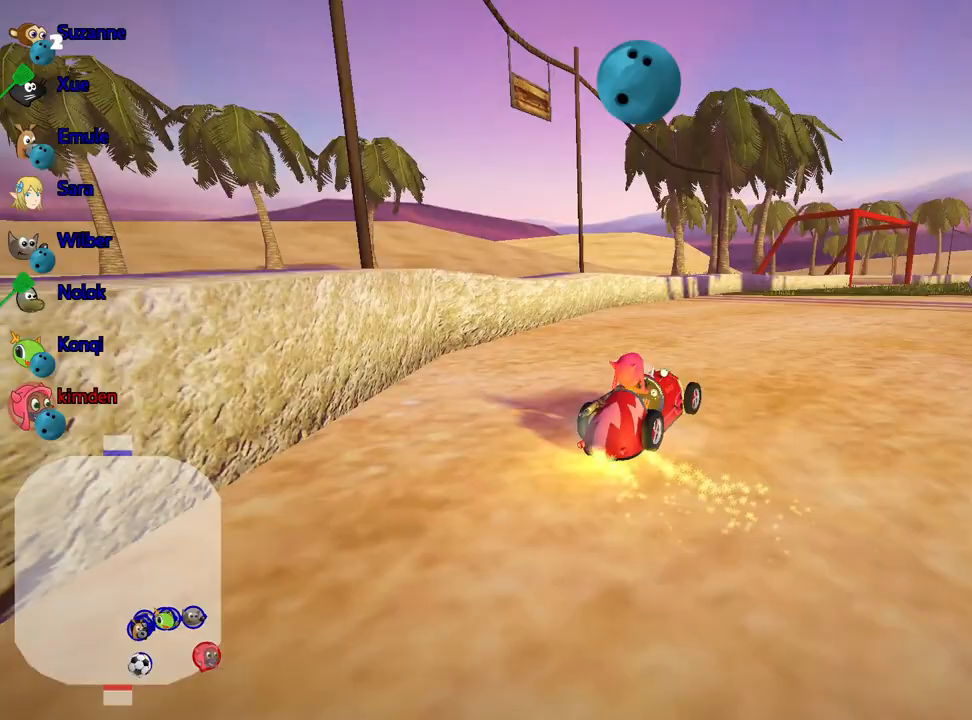
Gameplay with keyboard; each line is a JSON object with the keys held at the frame after it. "events" lists presses ("down") and releases ("up") of "down", "fire", "flag", "left", "look", "nitro", "right", "skid" and "up" between this image and that frame as [ms after this image, input, new state], when the widget could be followed in between. No other keys are recorded. Mouse input is not recorded. Key names are as the overlay labels them; some are game actions (e.g. jump) rather than physical keys.
{"keys": ["right", "up"], "events": [[400, "right", "down"]]}
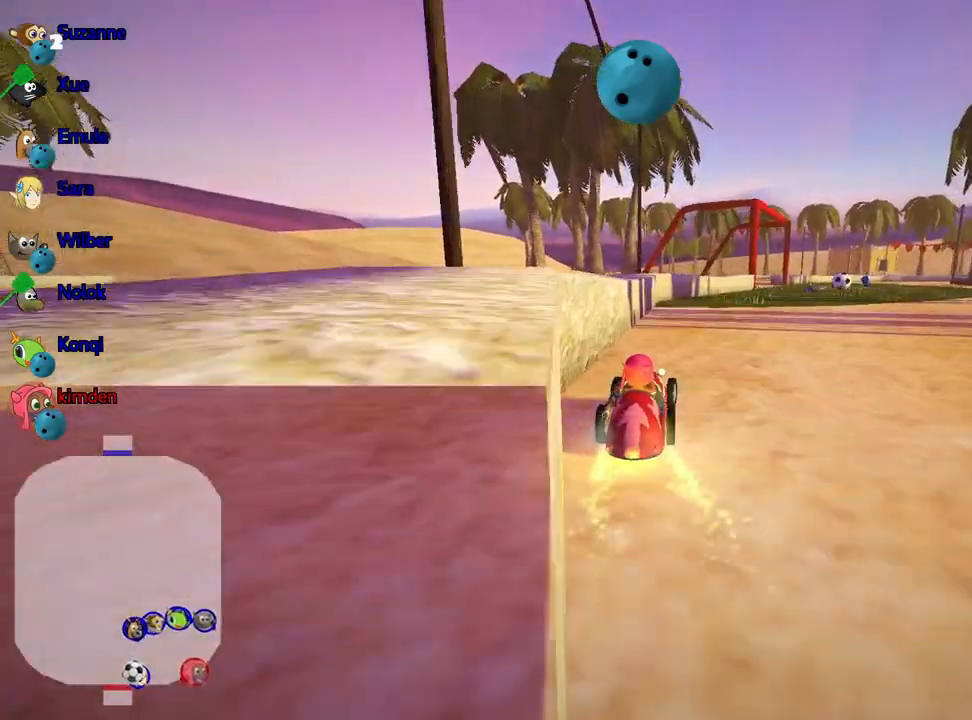
{"keys": ["up"], "events": [[50, "right", "up"]]}
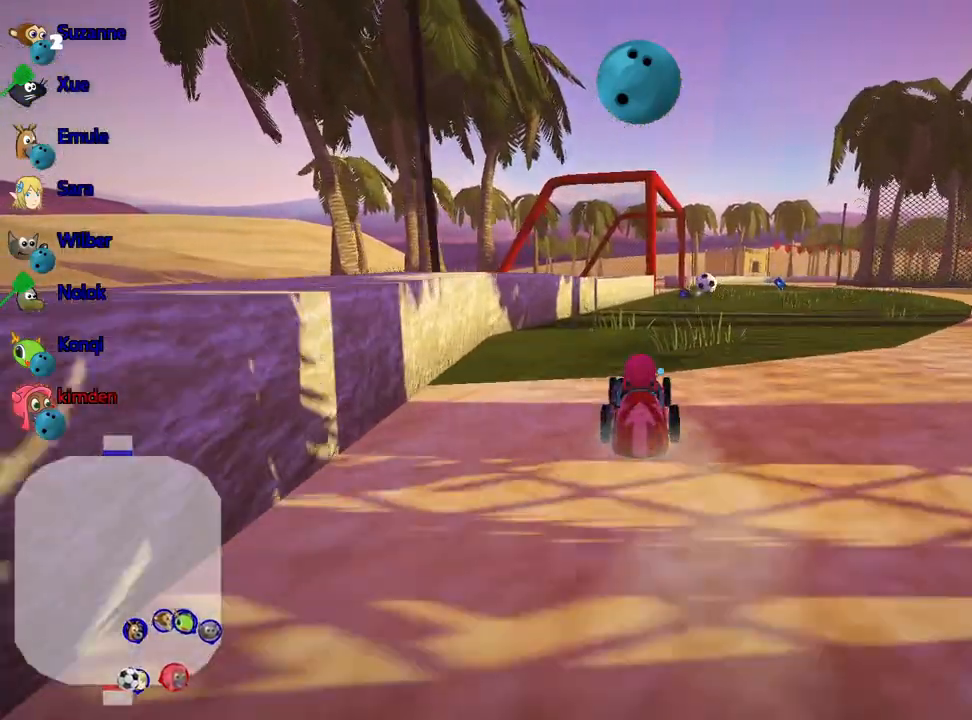
{"keys": ["up"], "events": [[133, "right", "down"], [200, "nitro", "down"], [250, "right", "up"], [350, "nitro", "up"]]}
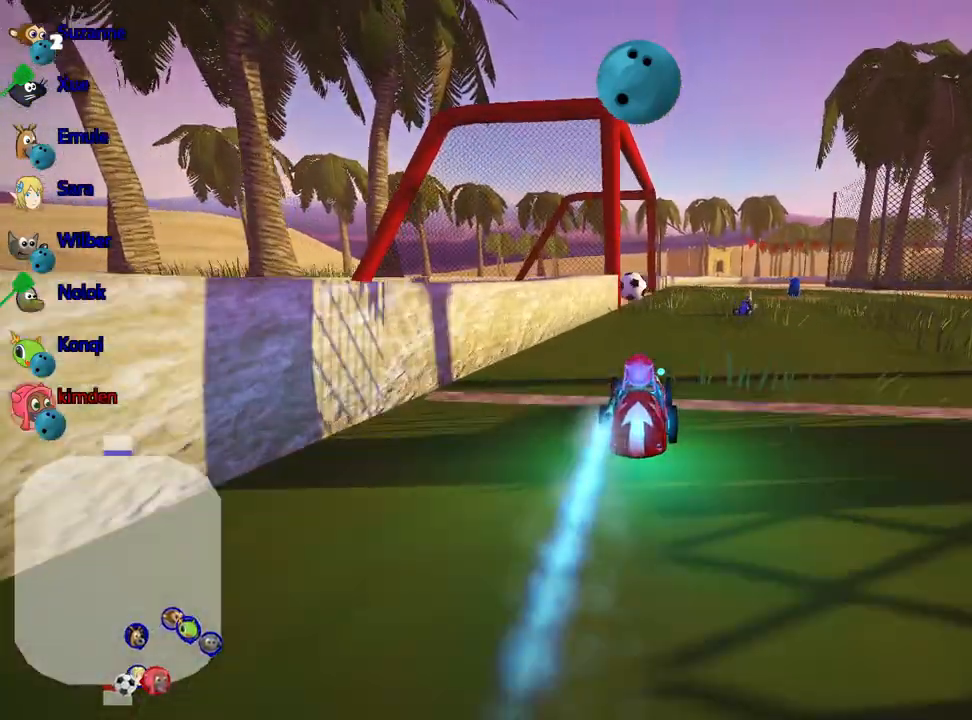
{"keys": ["up"], "events": []}
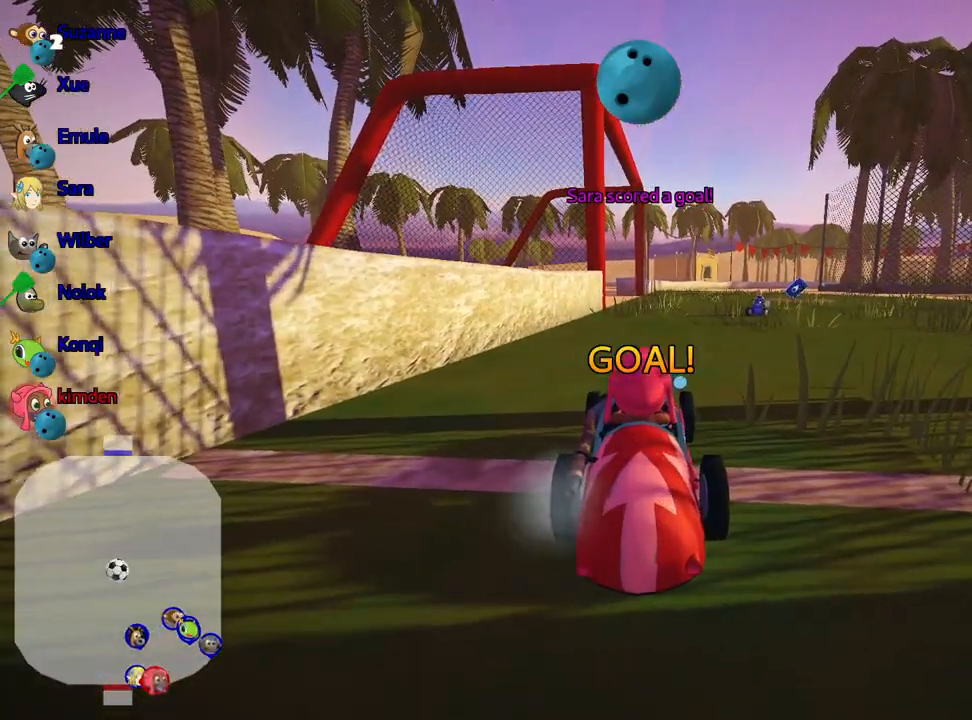
{"keys": ["up"], "events": []}
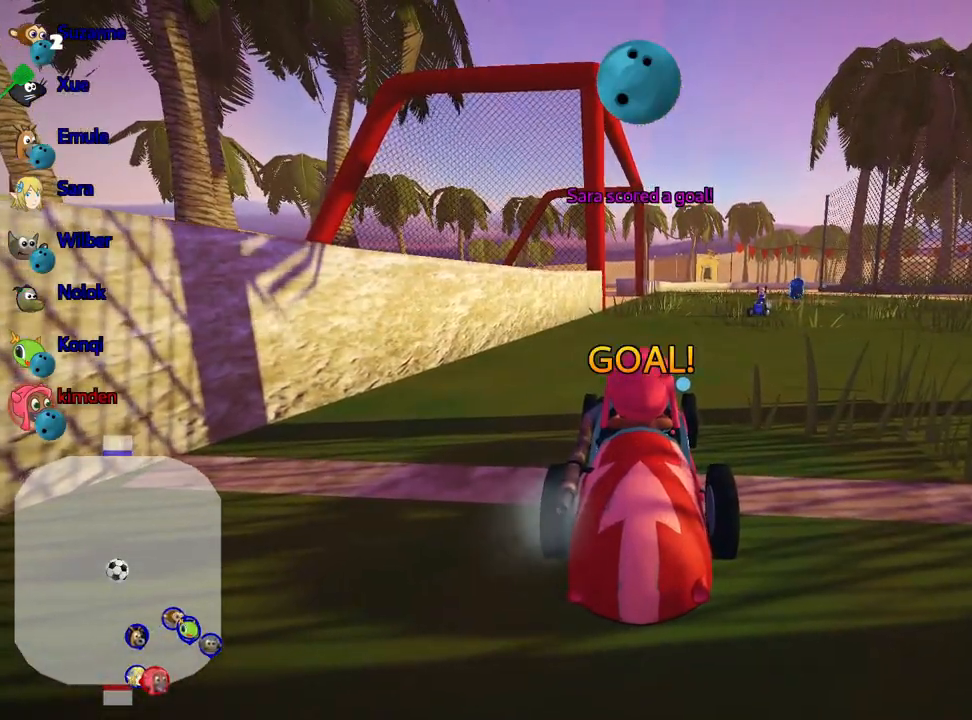
{"keys": ["up"], "events": []}
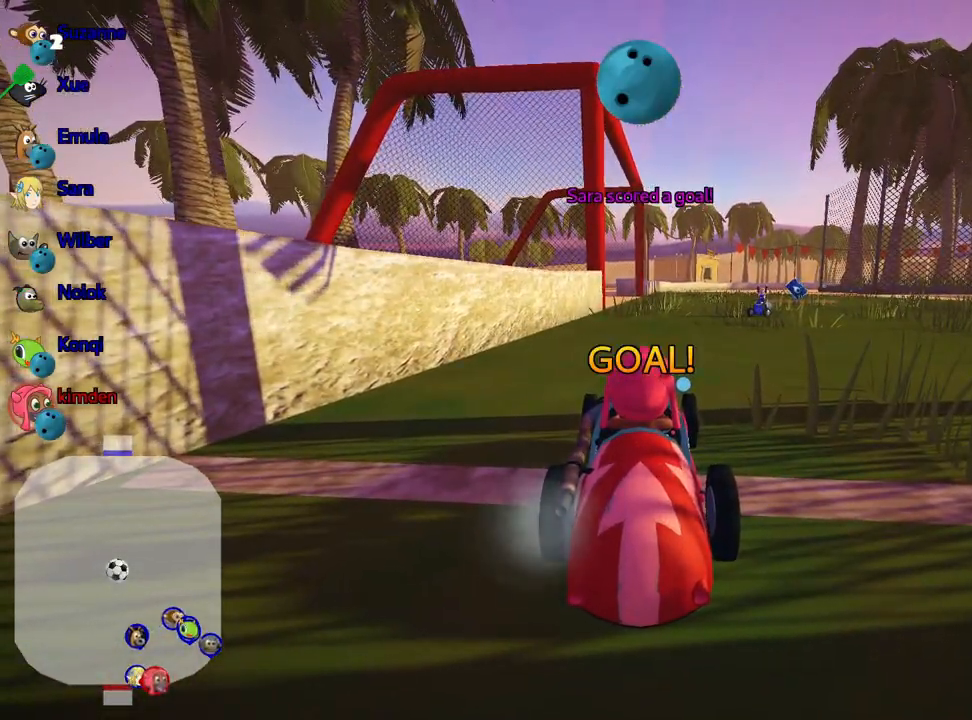
{"keys": ["up"], "events": []}
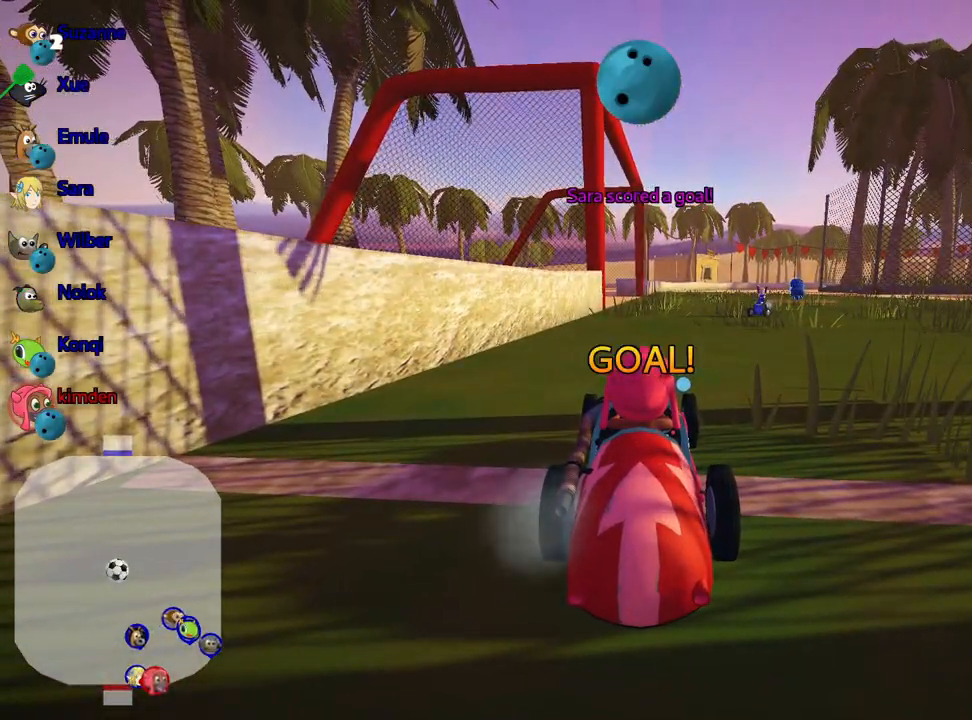
{"keys": ["up"], "events": []}
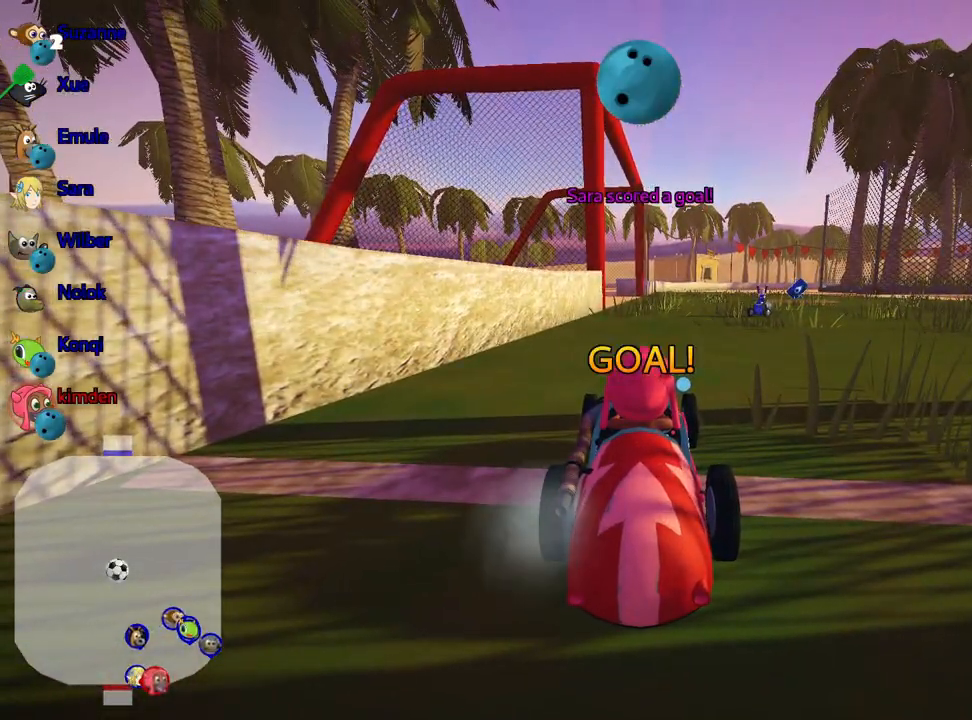
{"keys": ["nitro", "up"], "events": [[150, "nitro", "down"]]}
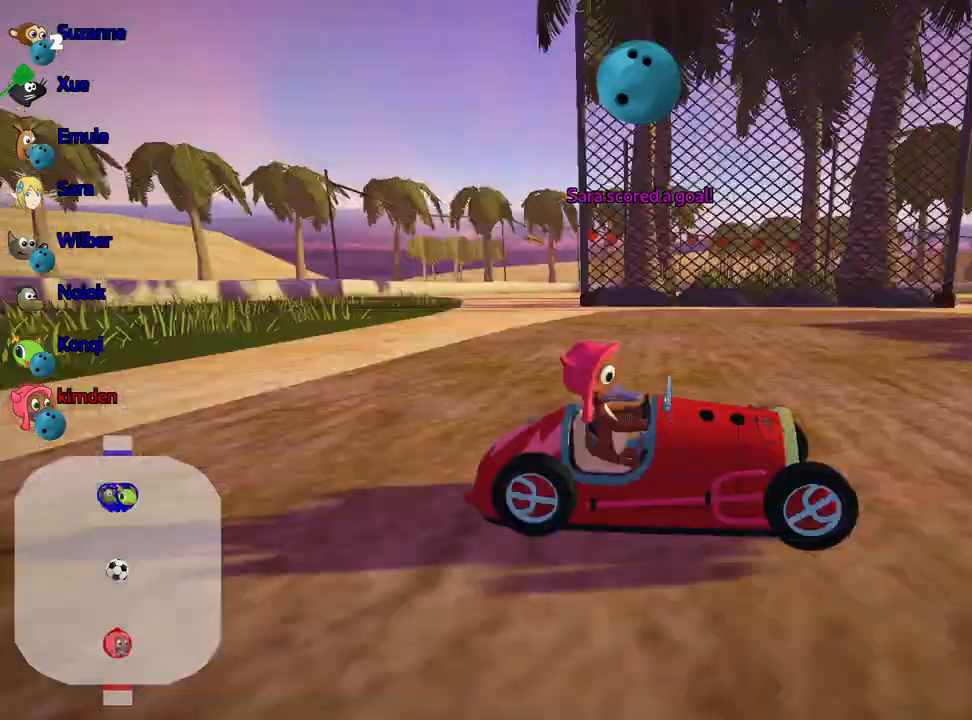
{"keys": ["nitro", "up"], "events": []}
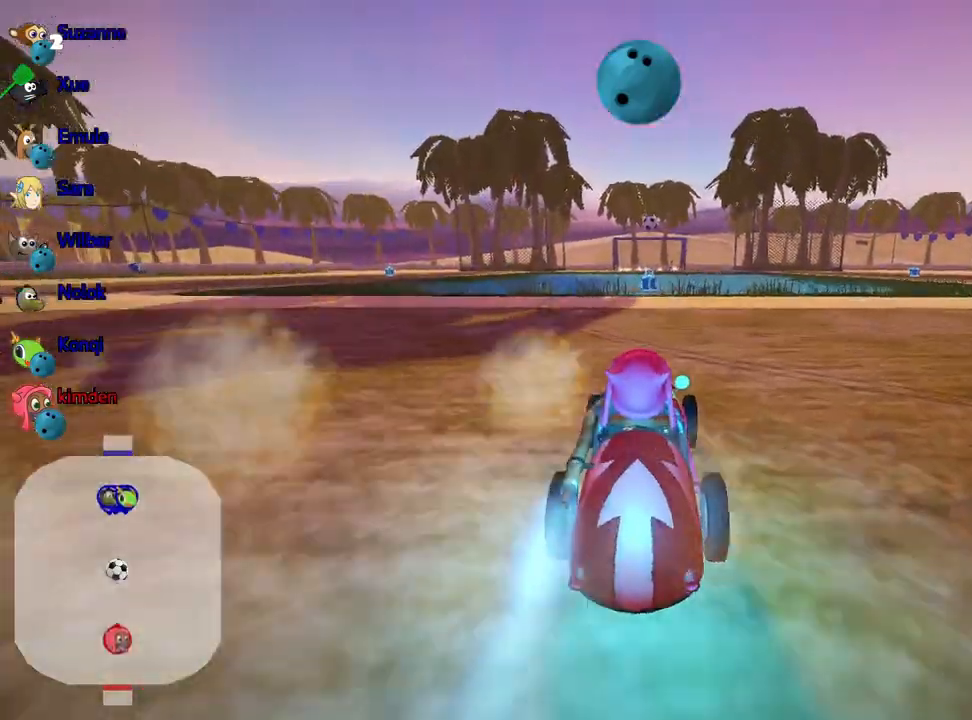
{"keys": ["up"], "events": [[67, "nitro", "up"], [200, "left", "down"], [283, "left", "up"]]}
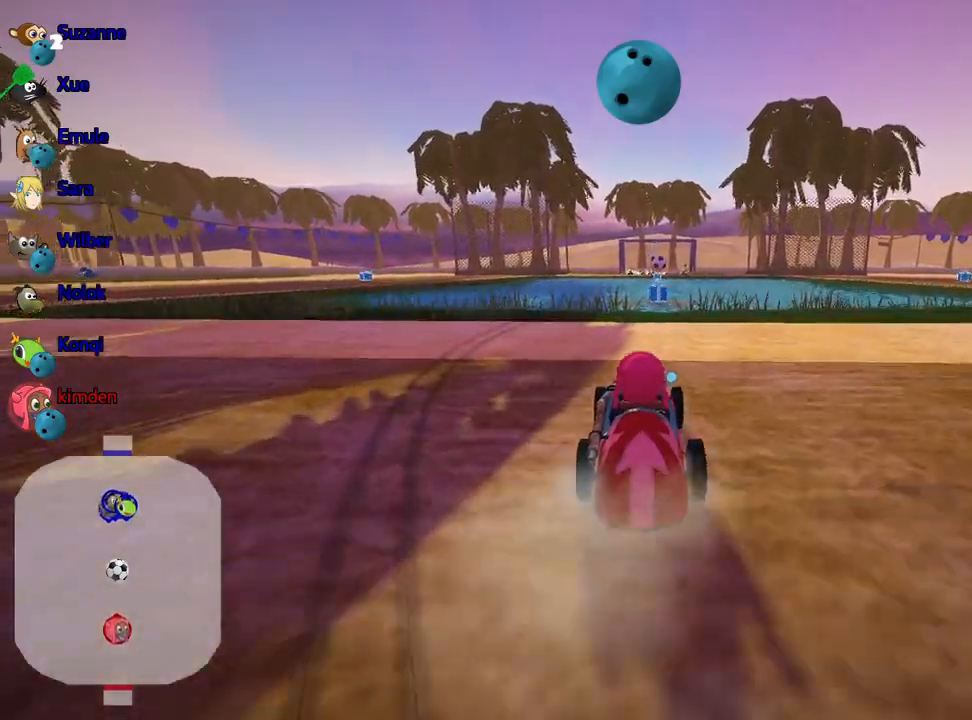
{"keys": ["up"], "events": []}
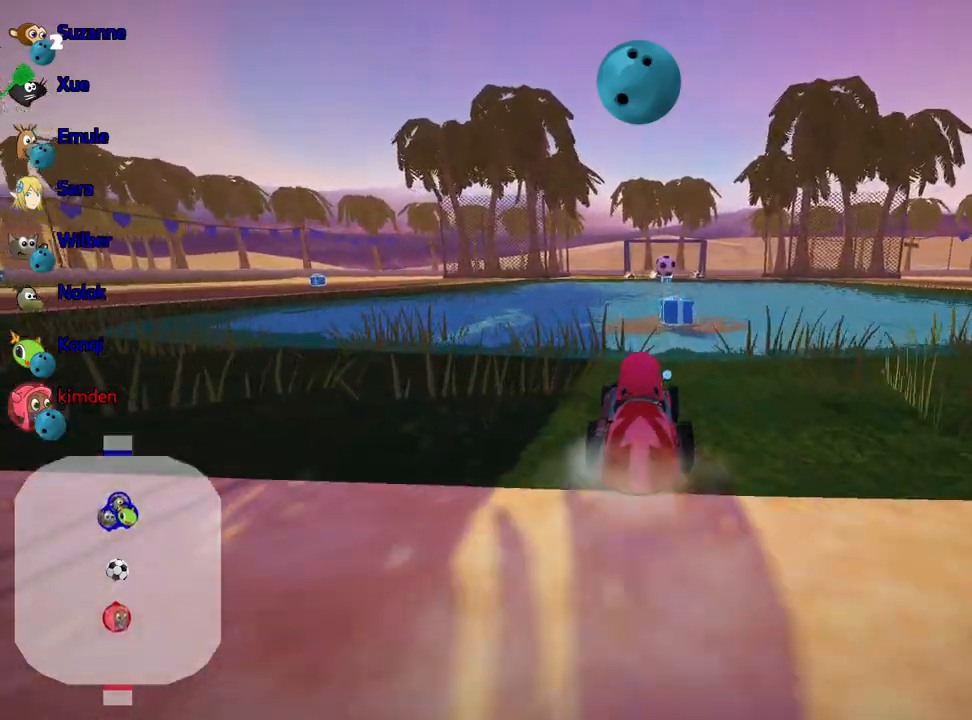
{"keys": [], "events": [[333, "up", "up"], [350, "right", "down"], [367, "fire", "down"], [433, "right", "up"], [467, "fire", "up"]]}
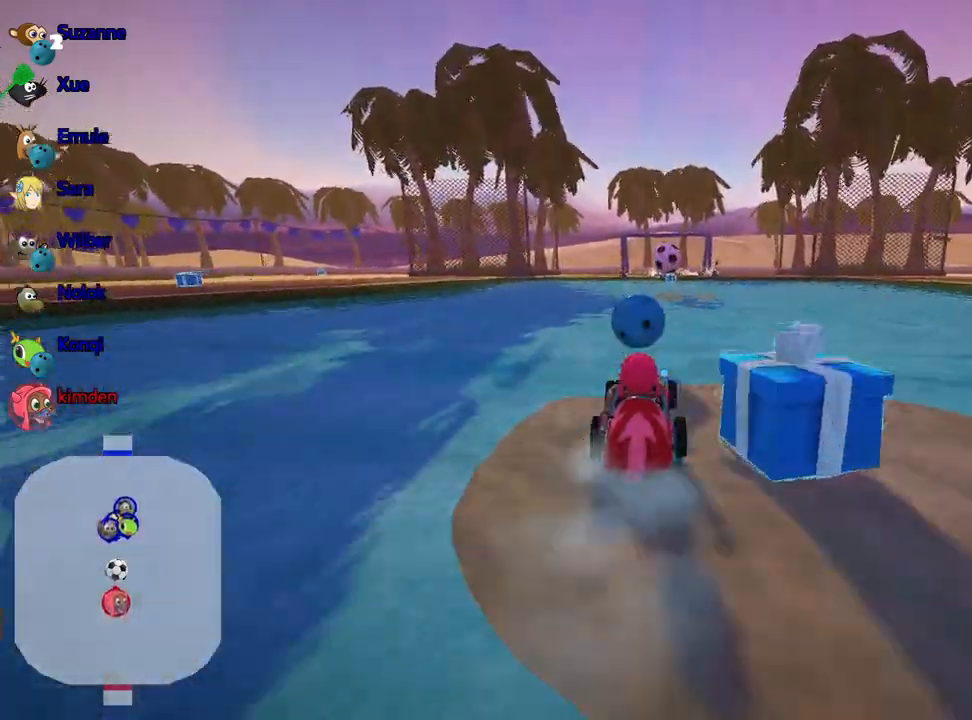
{"keys": ["up"], "events": [[467, "up", "down"]]}
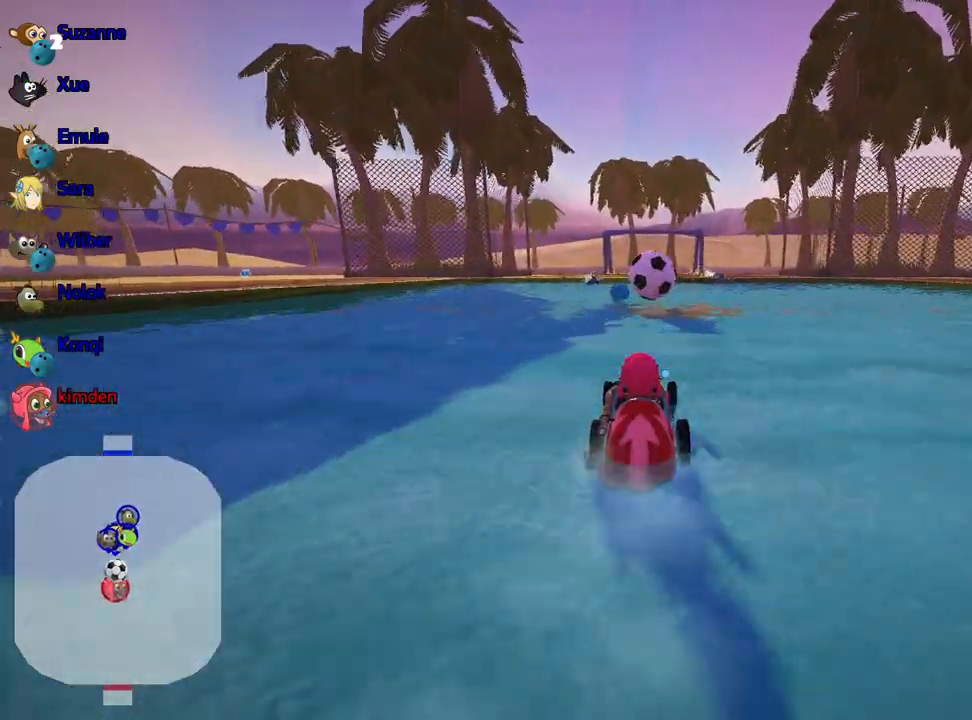
{"keys": ["up"], "events": []}
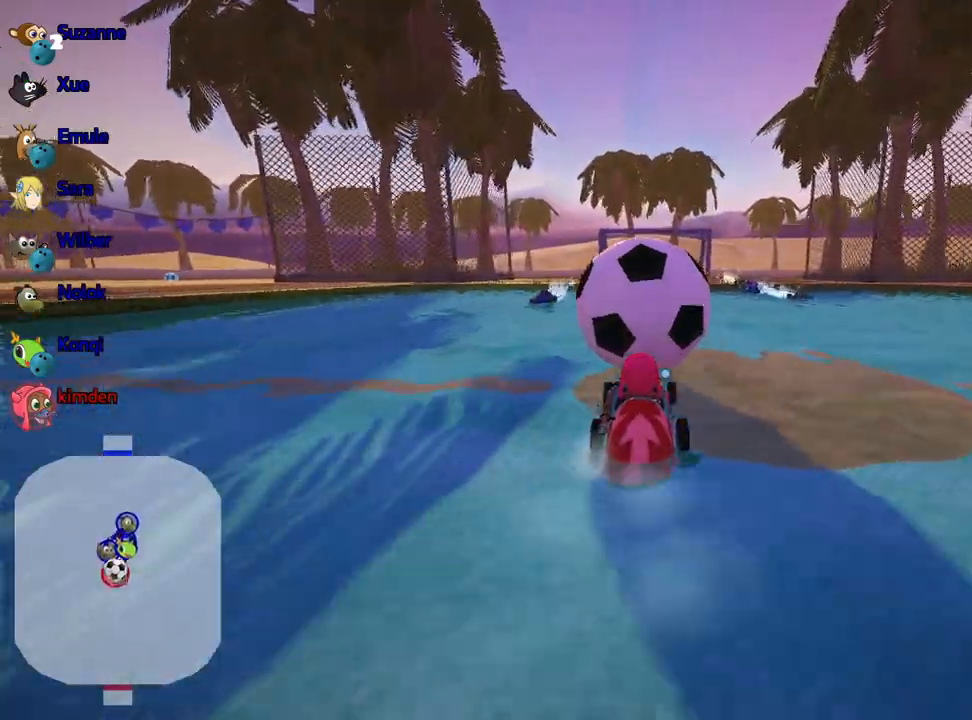
{"keys": ["up"], "events": []}
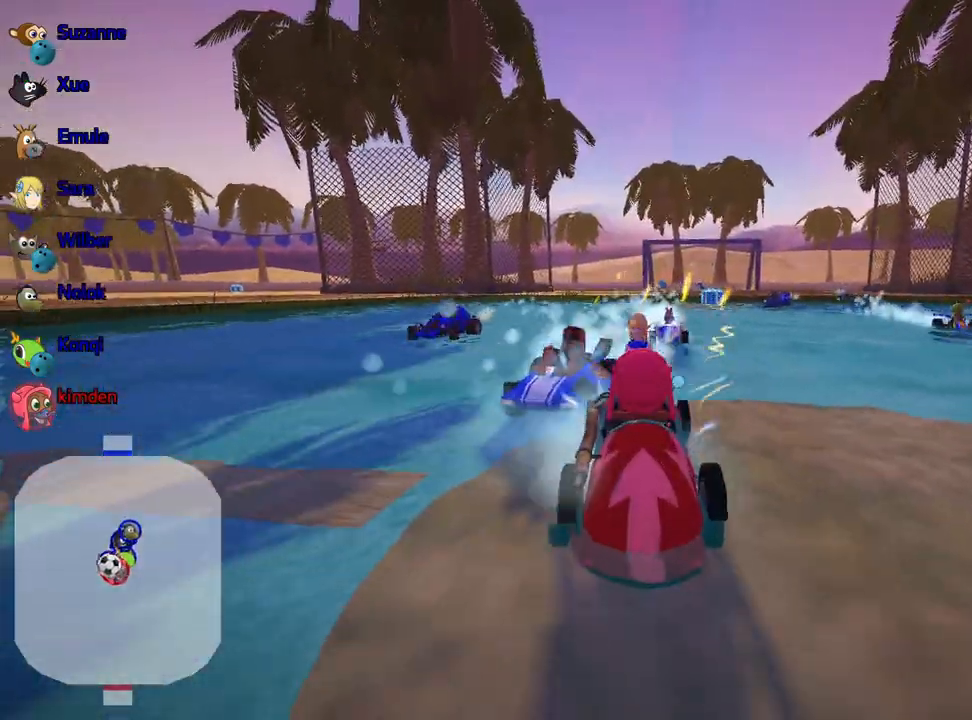
{"keys": ["up"], "events": []}
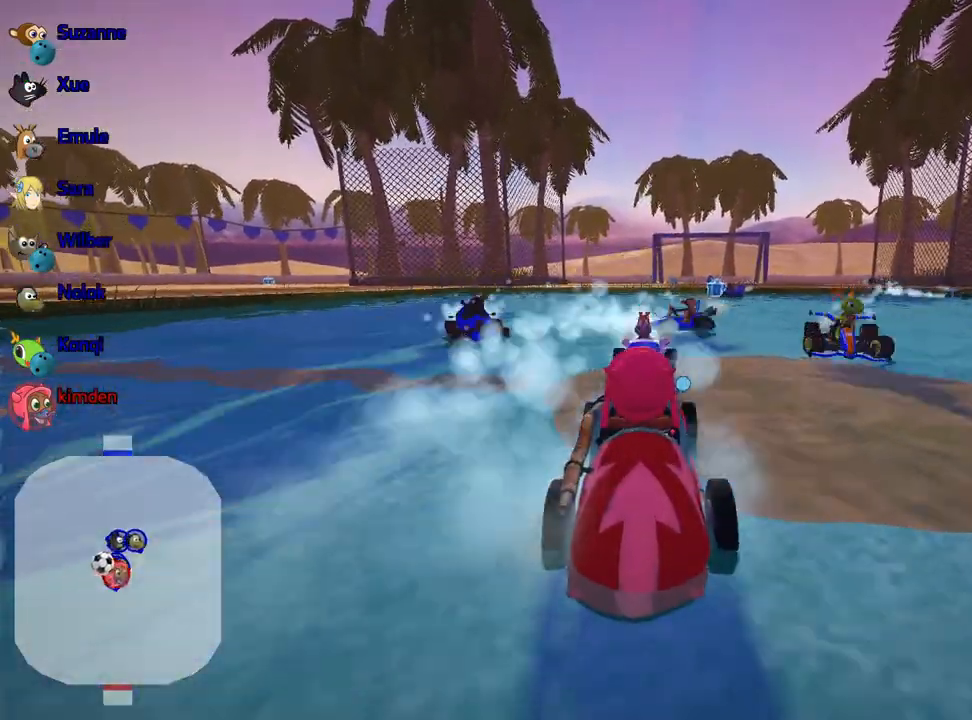
{"keys": [], "events": [[200, "up", "up"], [333, "down", "down"], [400, "down", "up"]]}
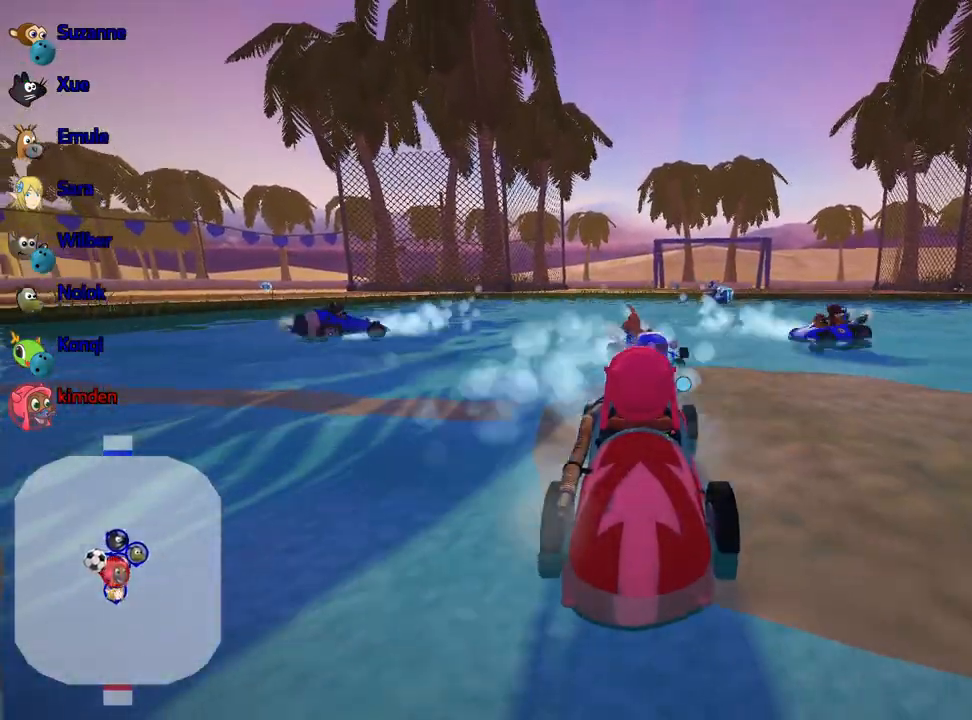
{"keys": ["nitro", "right", "up"], "events": [[50, "up", "down"], [300, "nitro", "down"], [333, "right", "down"]]}
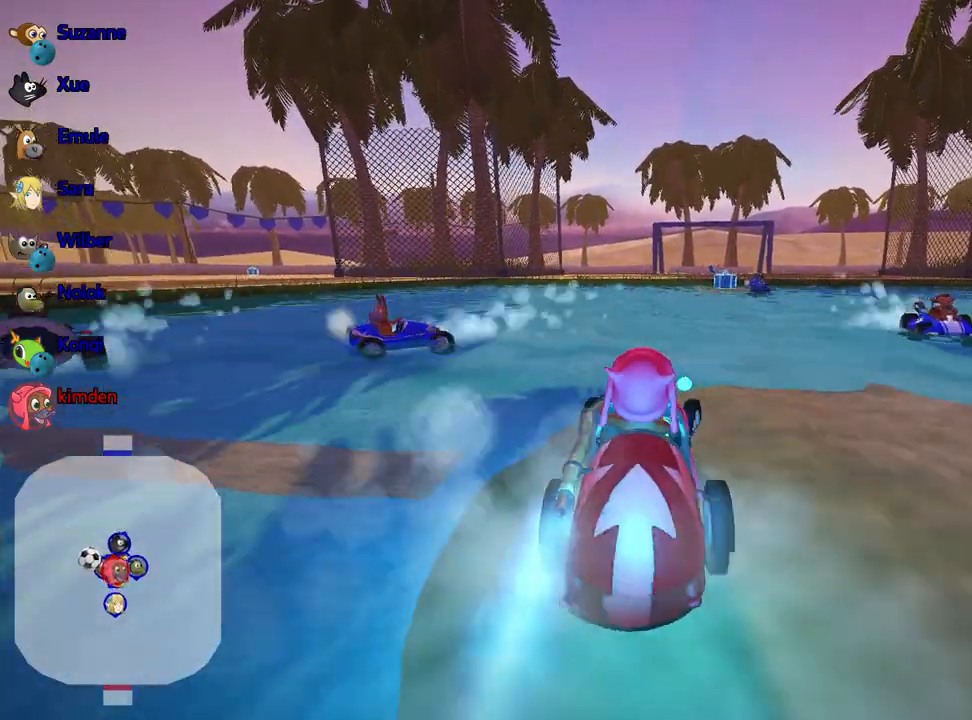
{"keys": ["up"], "events": [[83, "right", "up"], [133, "nitro", "up"]]}
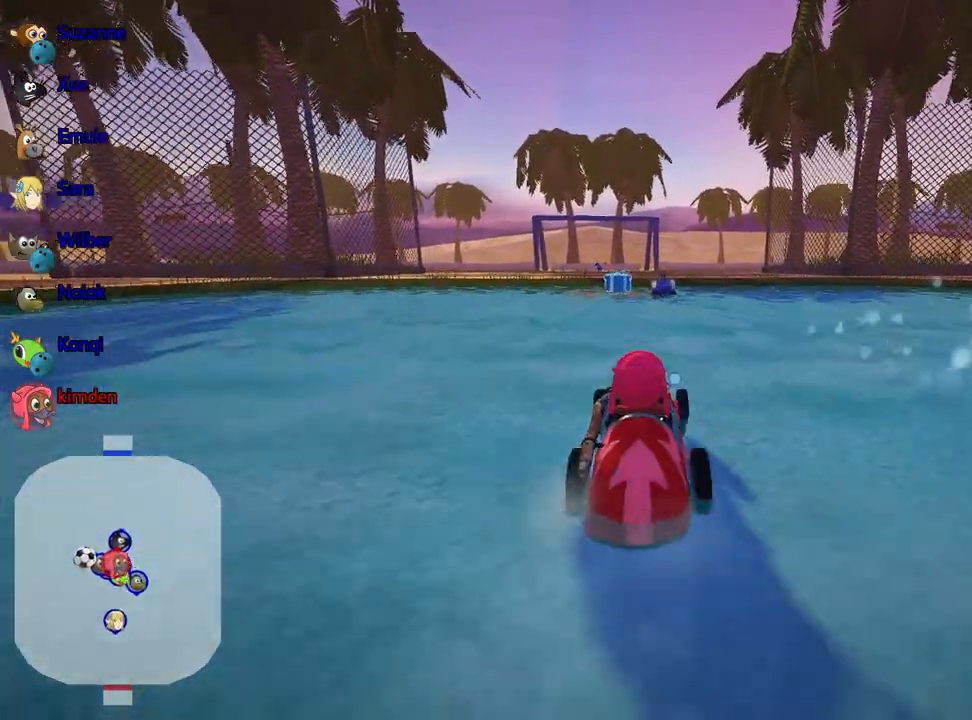
{"keys": ["up"], "events": [[233, "left", "down"], [367, "left", "up"]]}
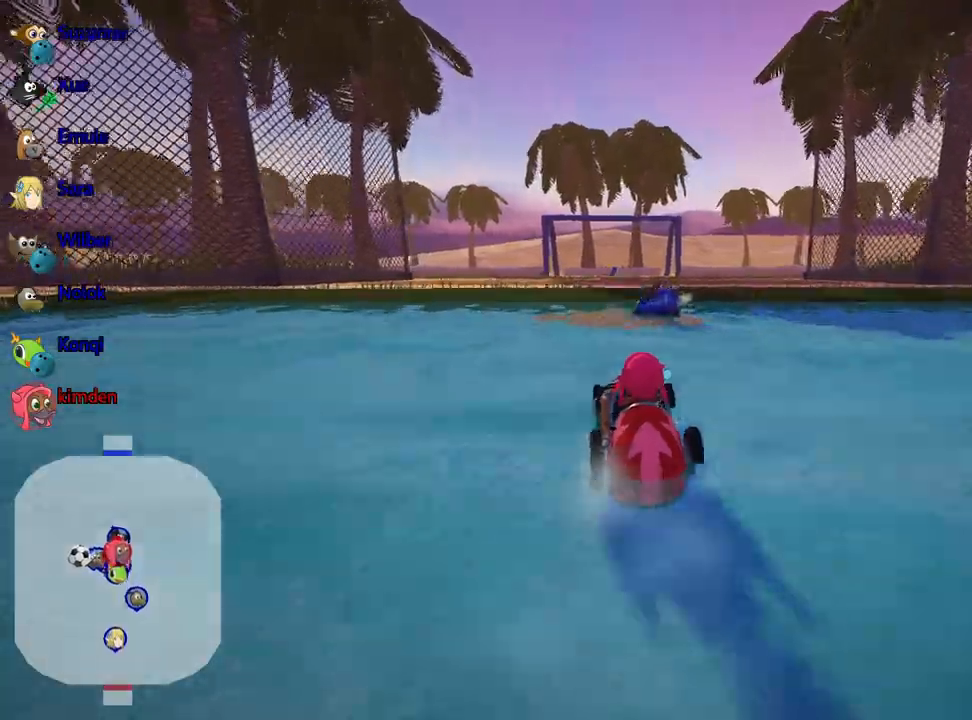
{"keys": ["up"], "events": [[267, "right", "down"], [433, "right", "up"]]}
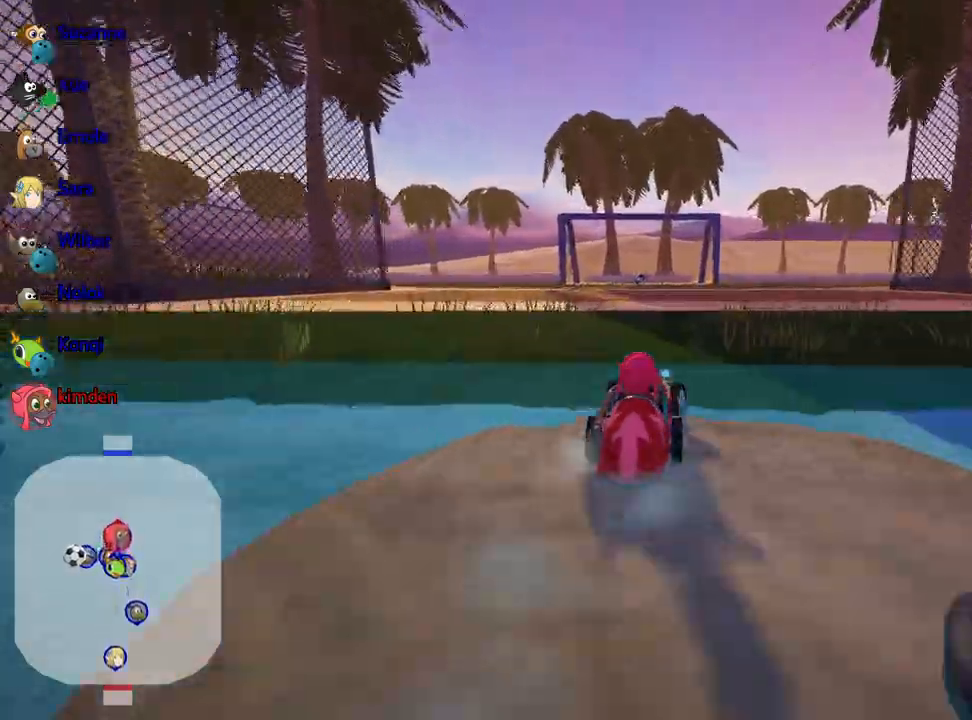
{"keys": ["up"], "events": []}
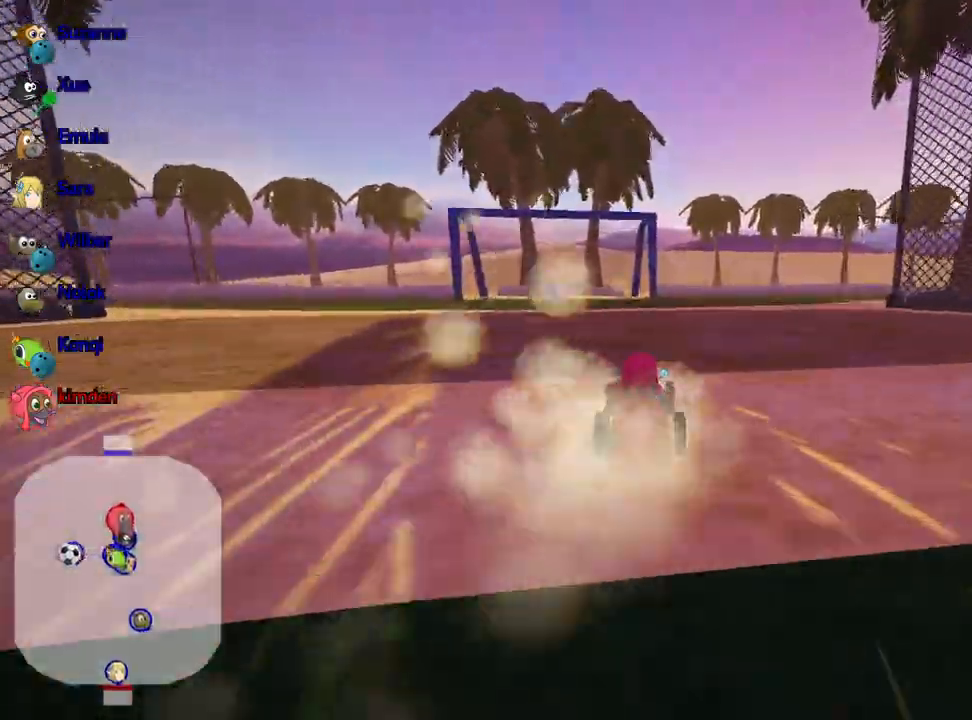
{"keys": ["up"], "events": []}
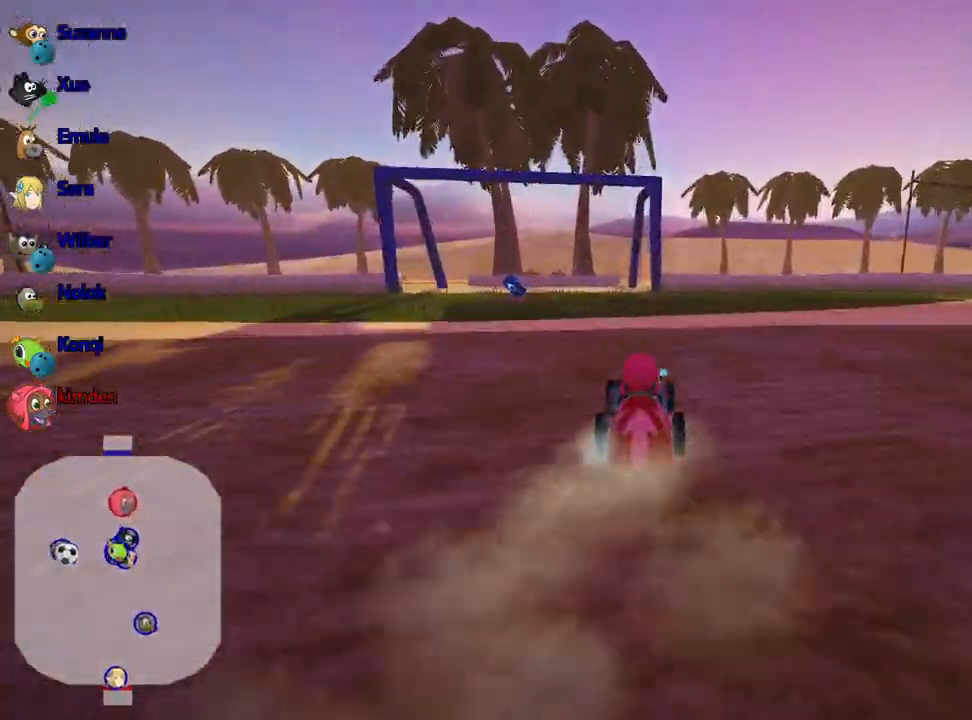
{"keys": ["right", "up"], "events": [[33, "left", "down"], [167, "left", "up"], [317, "right", "down"]]}
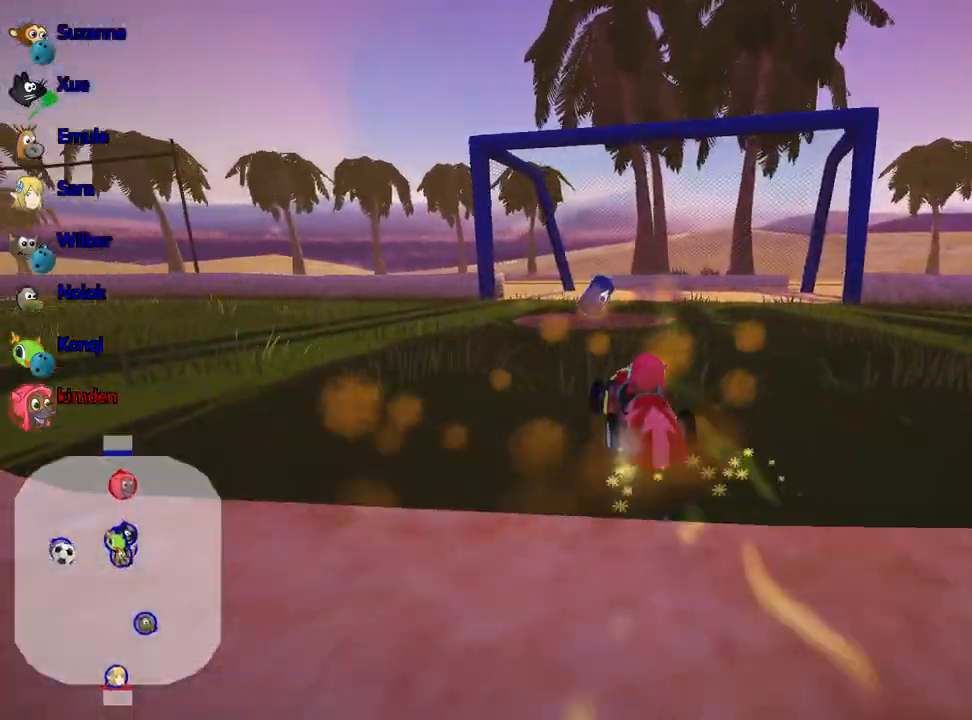
{"keys": ["left", "up"], "events": [[33, "right", "up"], [50, "left", "down"]]}
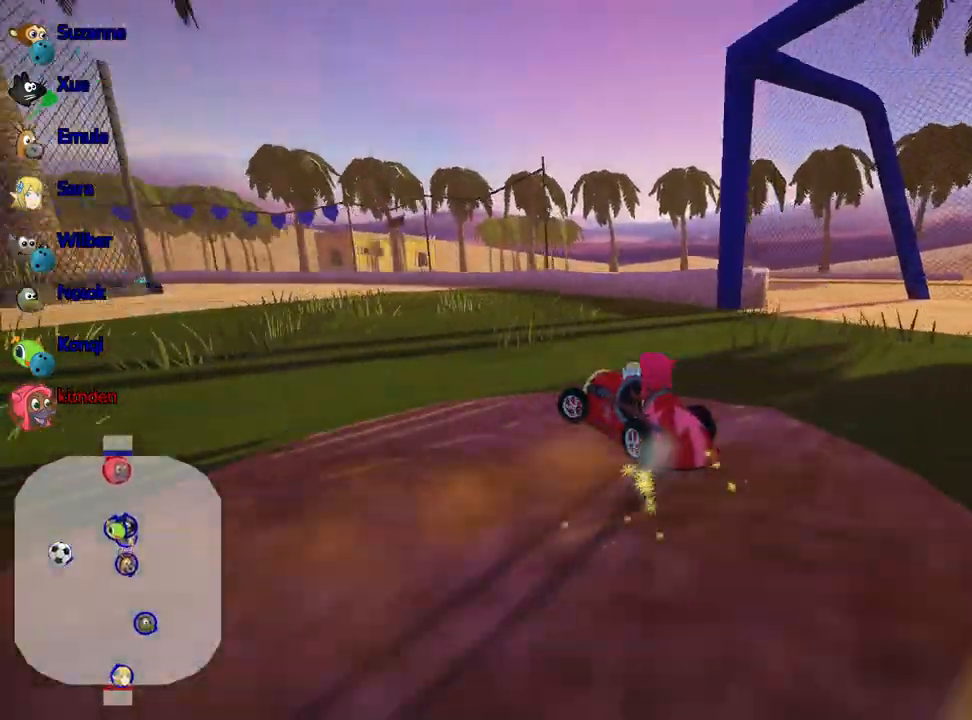
{"keys": ["left", "up"], "events": []}
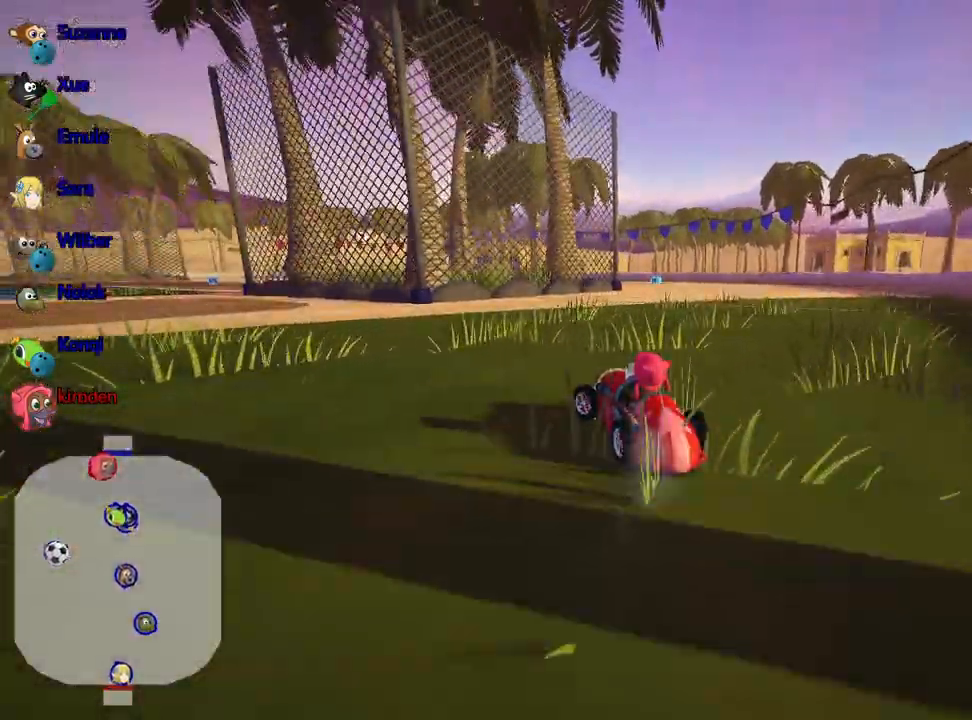
{"keys": ["left", "up"], "events": [[83, "nitro", "down"], [283, "nitro", "up"]]}
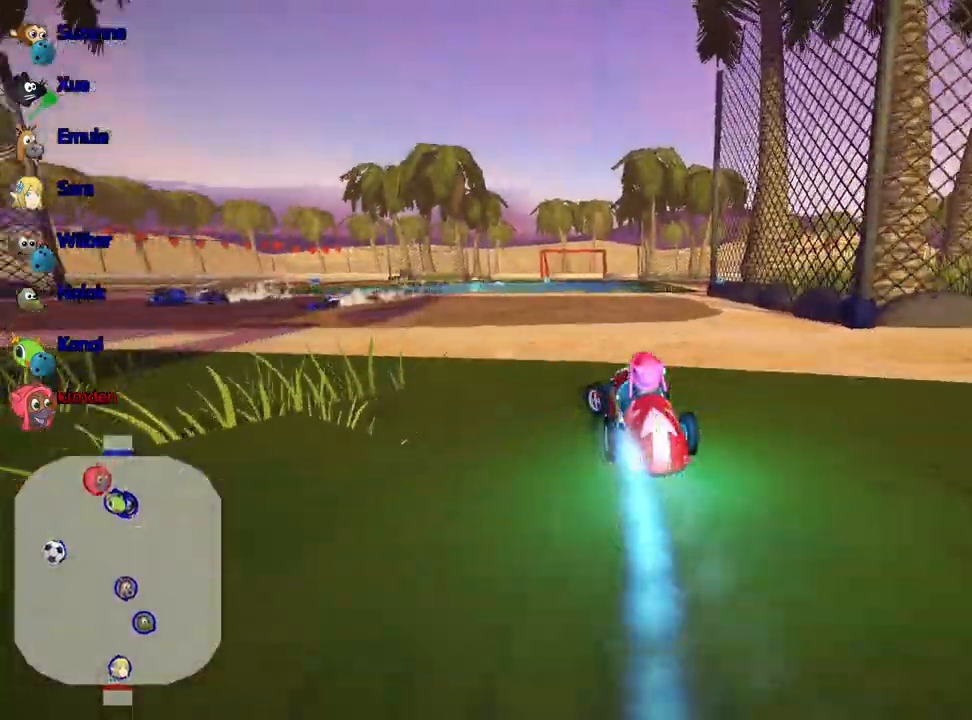
{"keys": ["up"], "events": [[17, "left", "up"]]}
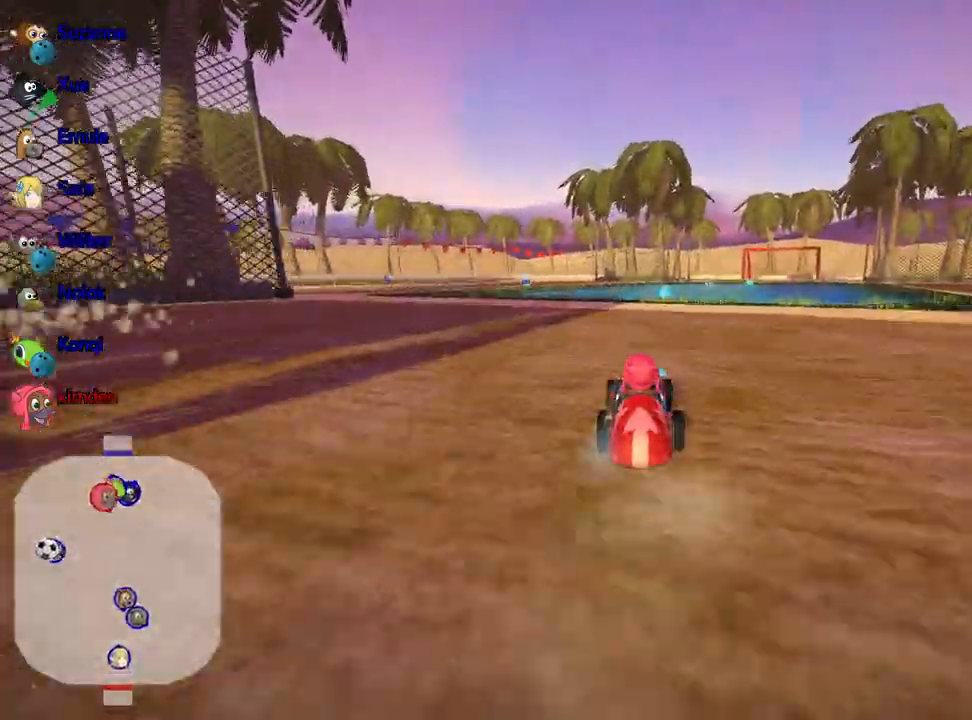
{"keys": ["up"], "events": []}